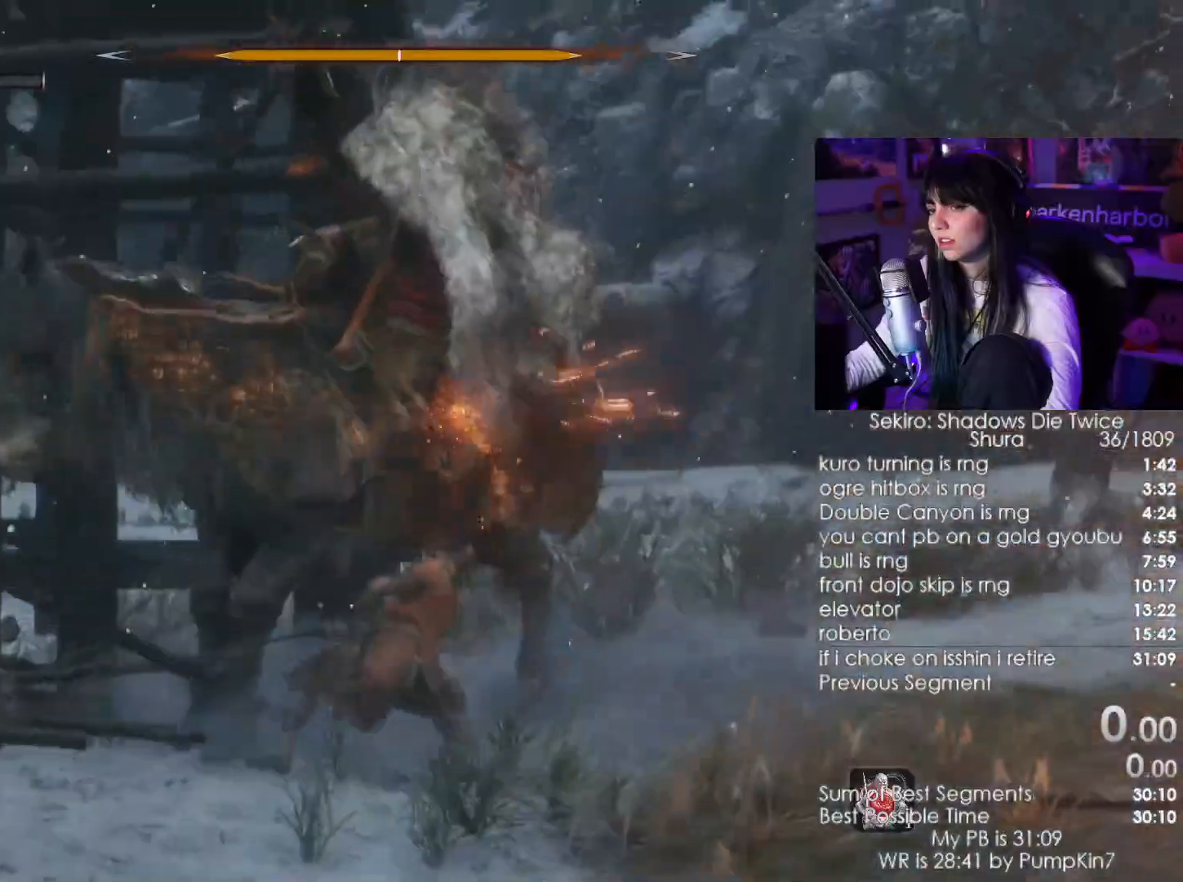
Gameplay with keyboard and mouse; each line is a JSON object with the keys and mouse buttons held at the frame after it. "events" lists presses ("down") and releases ("up") of "1", "2", "3", "4", "5", "a", "alt", "c", "caps_lock", "ctrl", "d", "e", "f", "g", "q", "r", "s", "shift", "space", "t", "tab", "v", "w", "x", "z", "mouse_left", "mouse_wheel" and "mouse_right" between this image and that frame as [ms after this image, input, new state], when the widget could be followed in between. "mouse_left", "mouse_wheel", "mouse_right" = the "left", "wheel", "right" buttons of the "mouse" list. No other keys are recorded. "wheel" means that the mouse wheel is clicked or scrolled. Not read: mouse_move.
{"keys": ["w"], "mouse": ["wheel"], "events": [[50, "mouse_left", "up"], [383, "mouse_wheel", "down"]]}
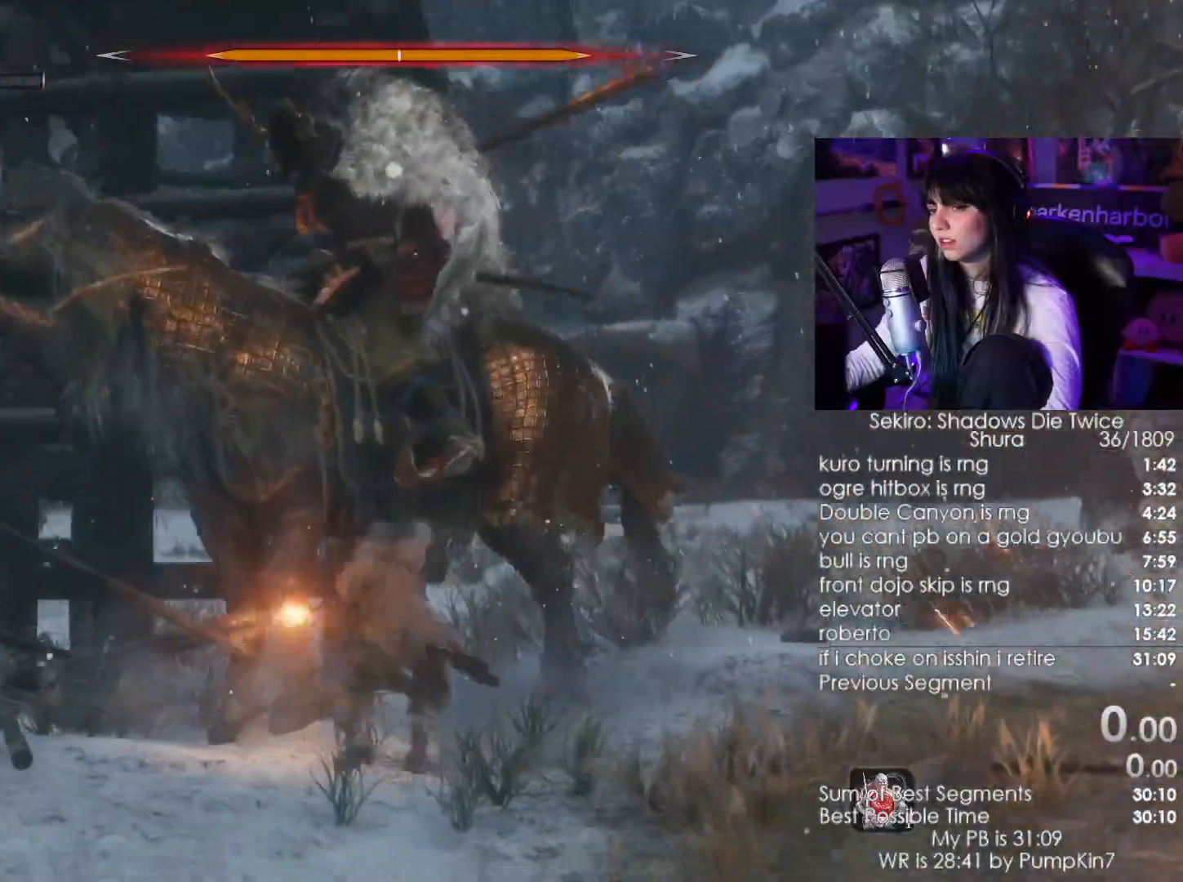
{"keys": ["d"], "mouse": [], "events": [[17, "mouse_wheel", "up"], [167, "d", "down"], [167, "w", "up"]]}
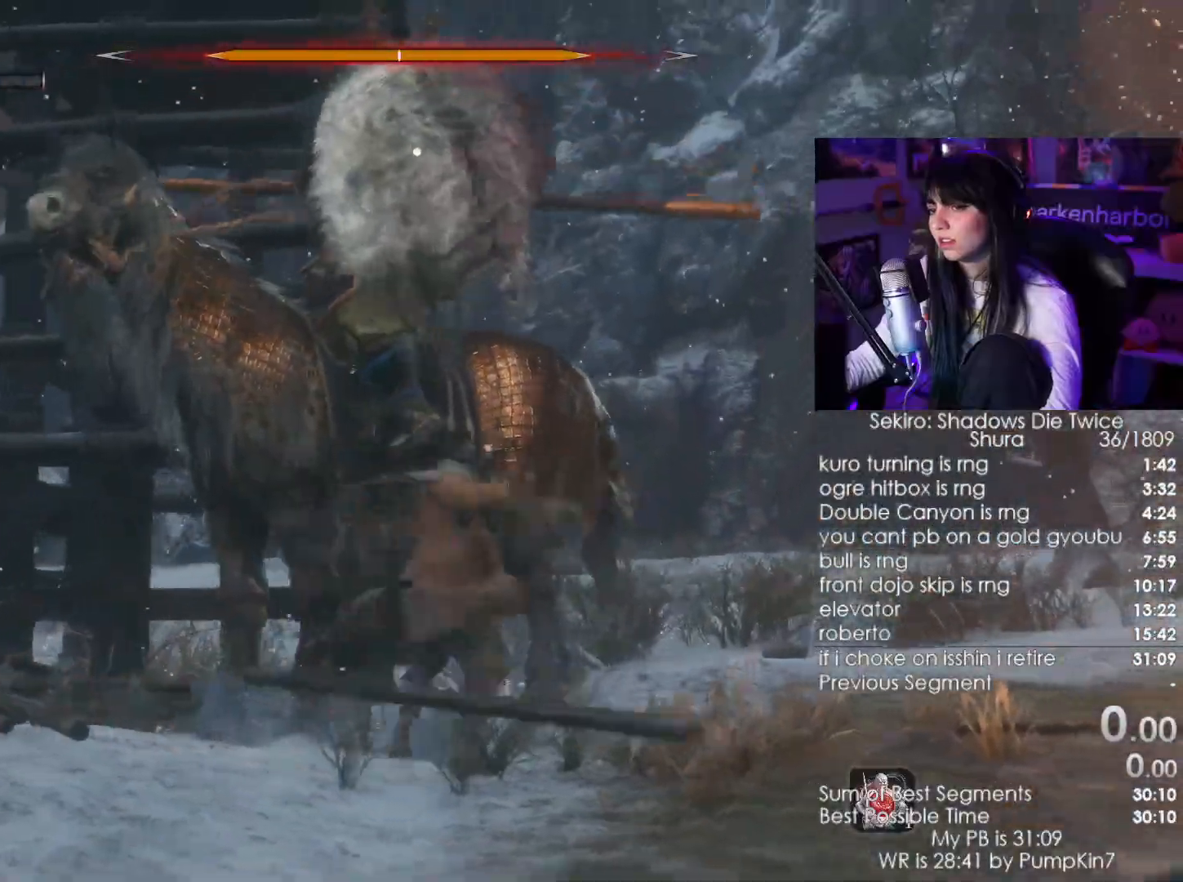
{"keys": [], "mouse": [], "events": [[83, "d", "up"], [200, "mouse_right", "down"], [467, "mouse_right", "up"]]}
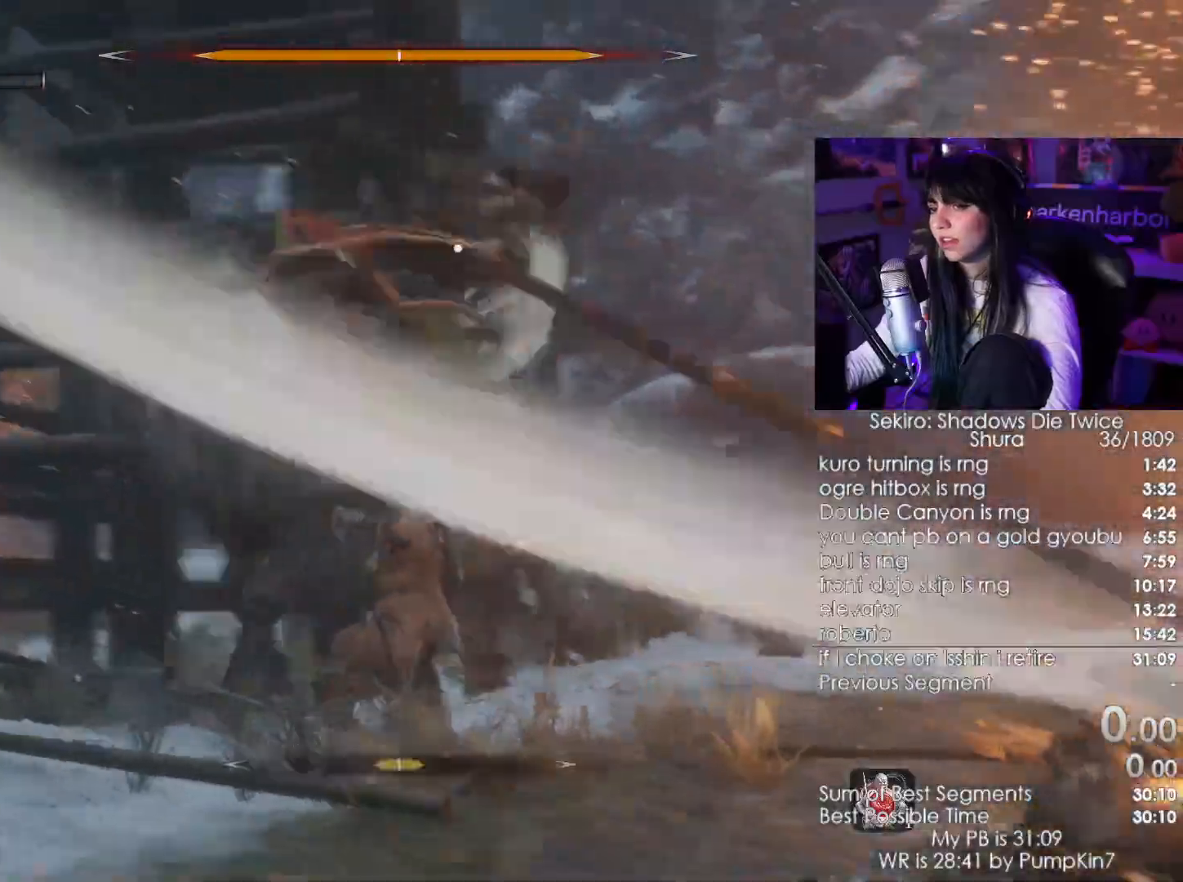
{"keys": ["w"], "mouse": [], "events": [[67, "w", "down"], [133, "mouse_left", "down"], [283, "mouse_left", "up"]]}